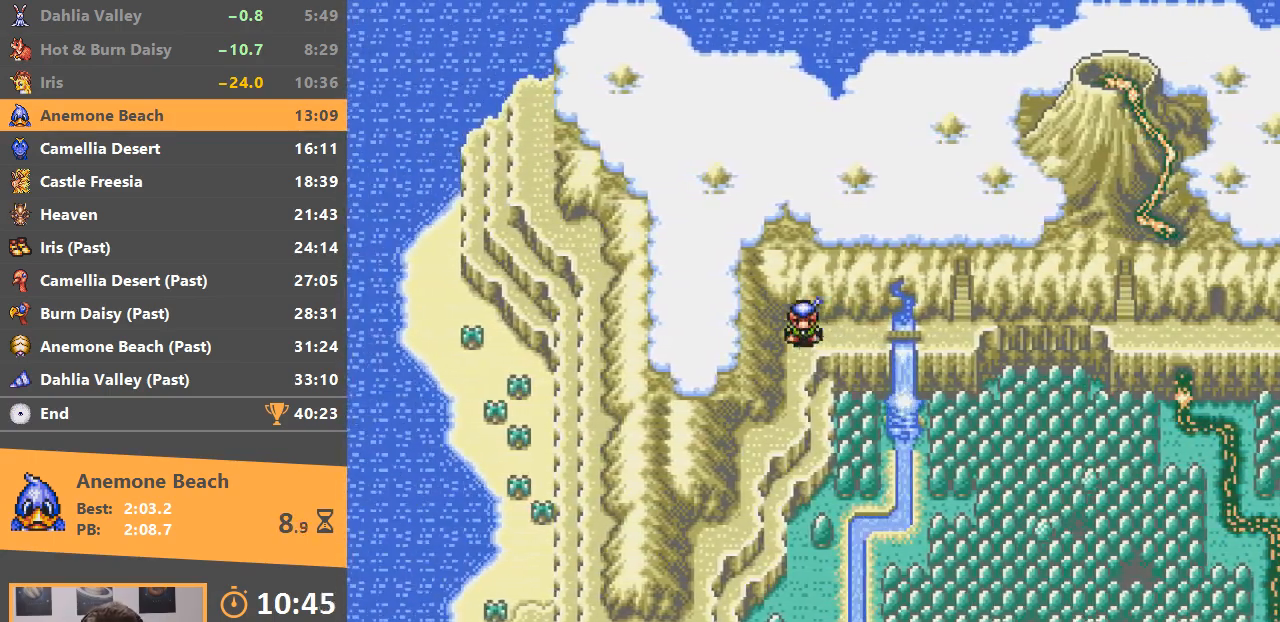
Gameplay with a controller; each line is a JSON object with the inputs held at the frame after it. "events" lists button and stick changes between this image and that frame as [ms after this image, input, new state], when the widget could be followed in between. Not read: DPAD_DOWN DPAD_LEFT DPAD_RIGHT DPAD_UP L3 R3.
{"buttons": [], "events": [[334, "A", "down"], [450, "A", "up"]]}
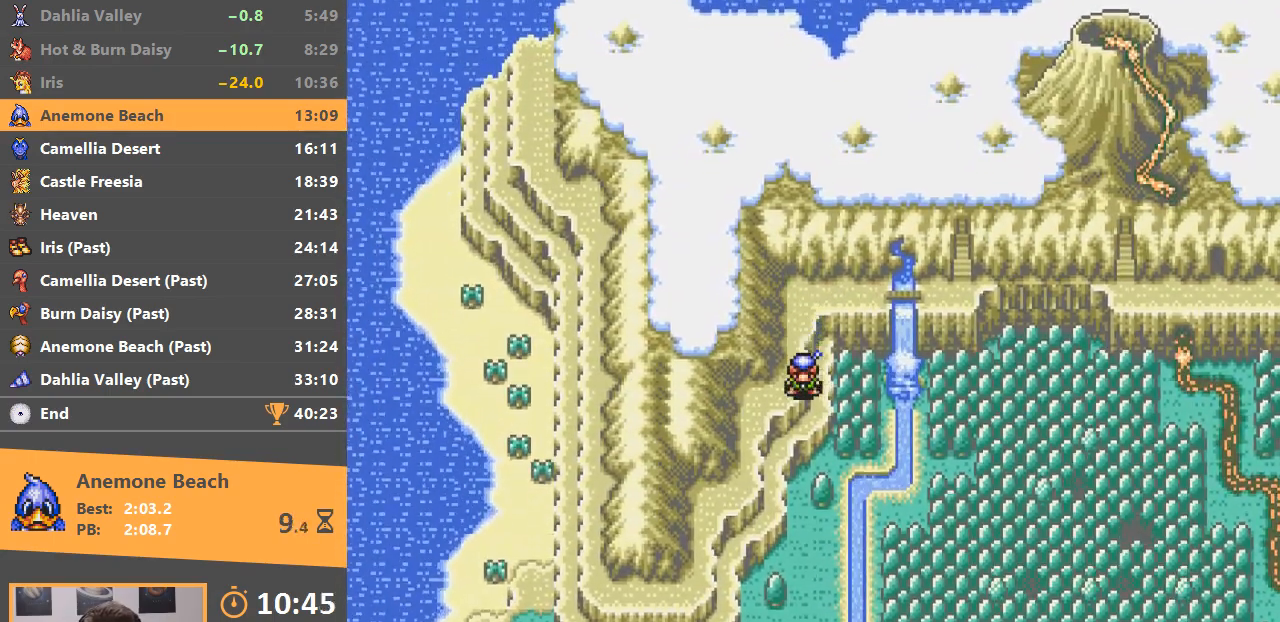
{"buttons": ["A"], "events": [[34, "A", "down"], [134, "A", "up"], [201, "A", "down"], [334, "A", "up"], [401, "A", "down"]]}
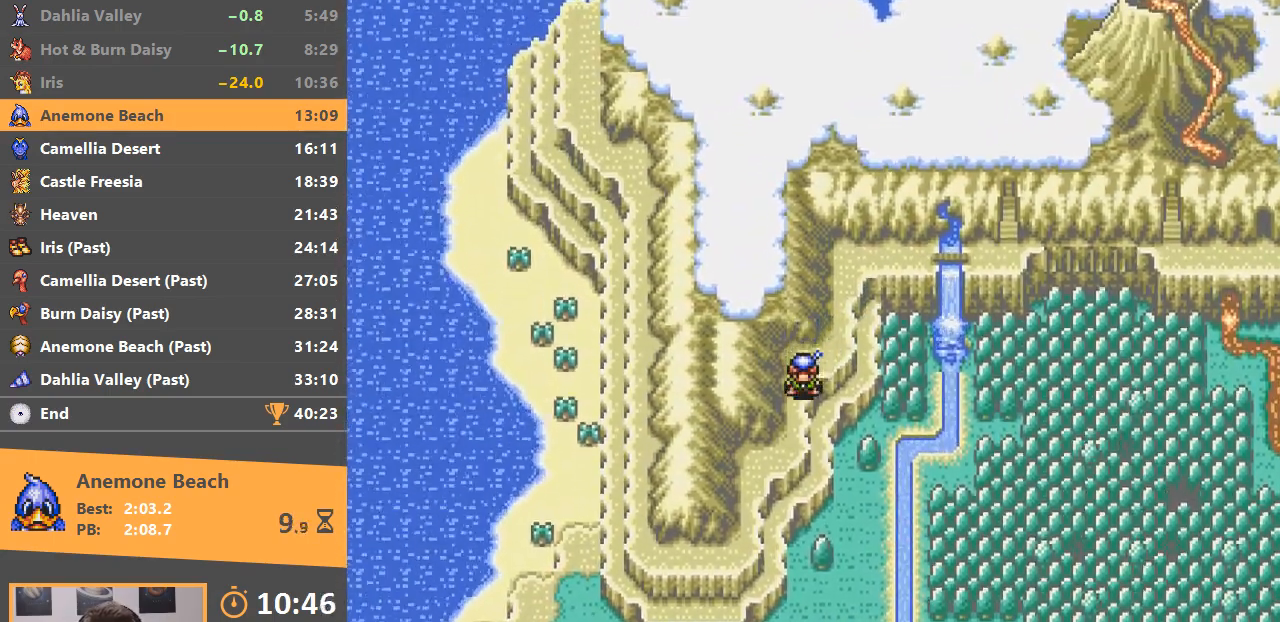
{"buttons": ["A"], "events": [[17, "A", "up"], [67, "A", "down"], [183, "A", "up"], [250, "A", "down"], [367, "A", "up"], [434, "A", "down"]]}
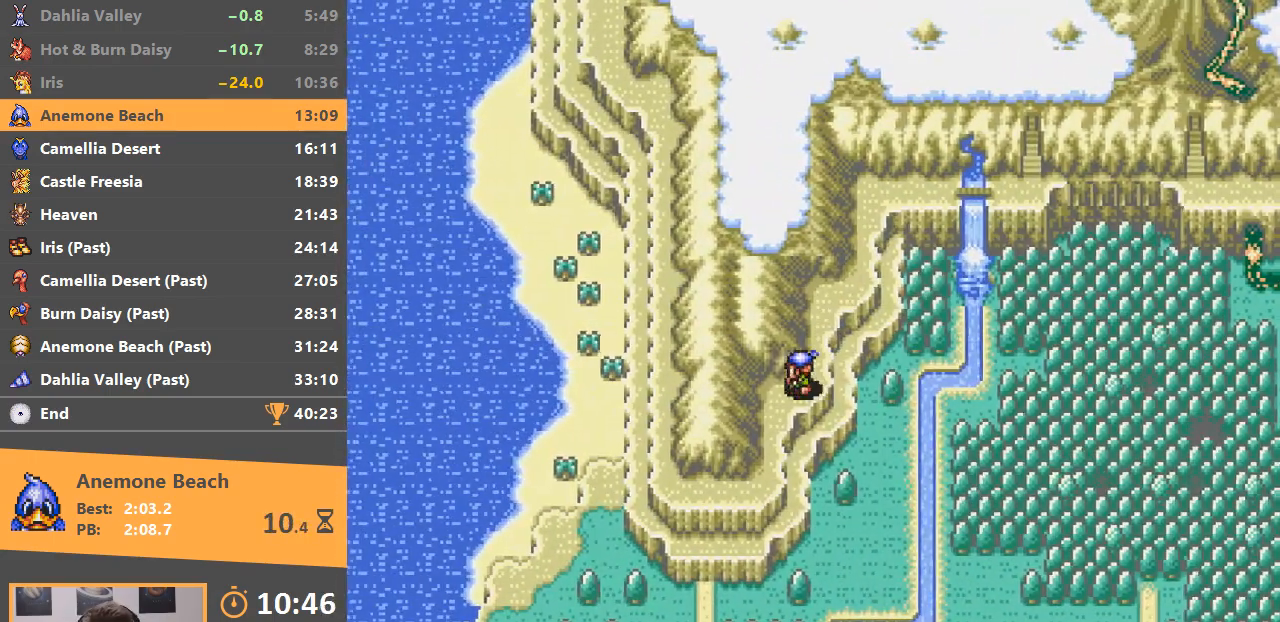
{"buttons": ["A"], "events": [[34, "A", "up"], [117, "A", "down"], [217, "A", "up"], [301, "A", "down"], [401, "A", "up"], [484, "A", "down"]]}
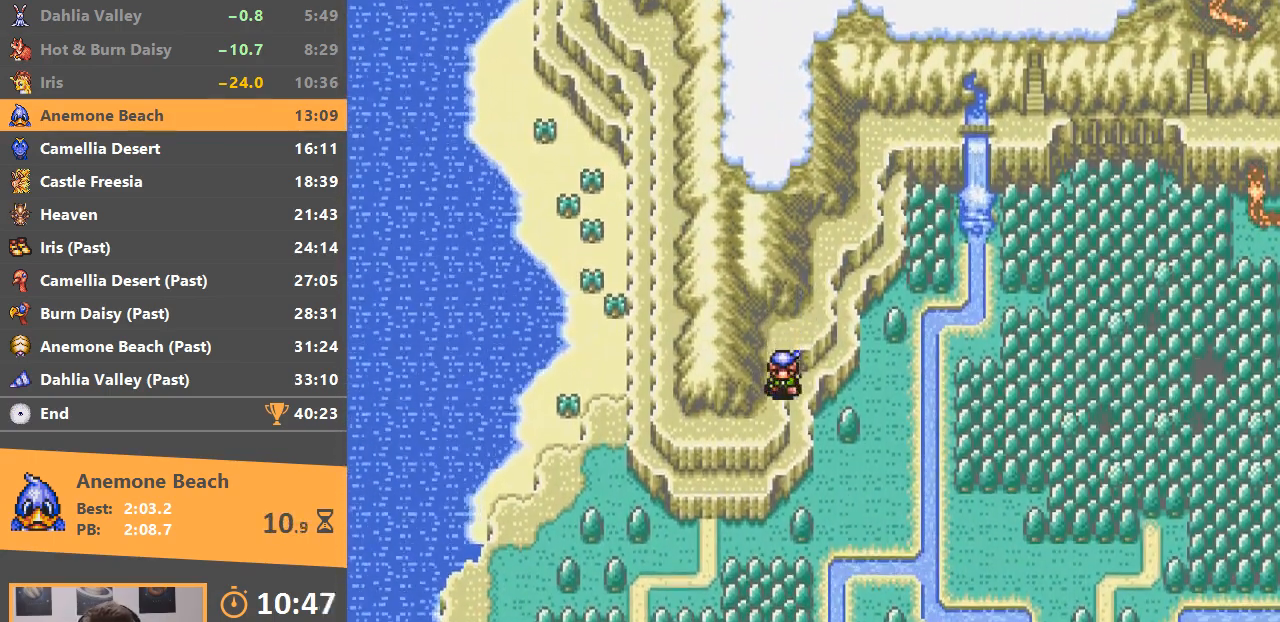
{"buttons": [], "events": [[117, "A", "up"]]}
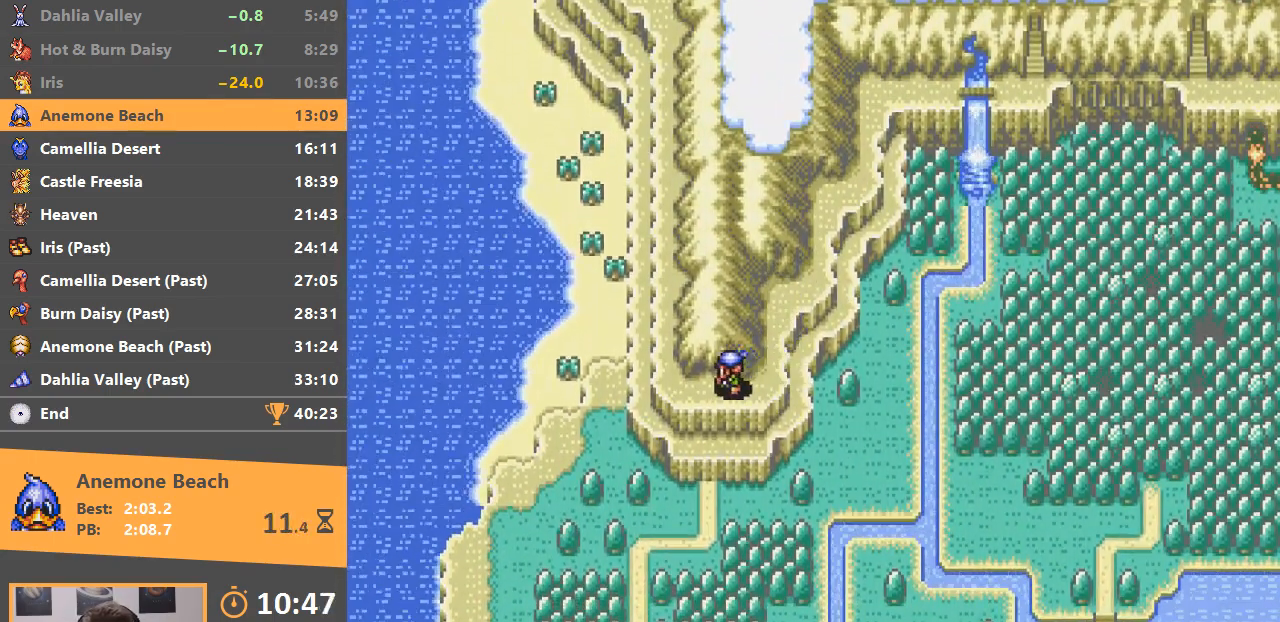
{"buttons": [], "events": []}
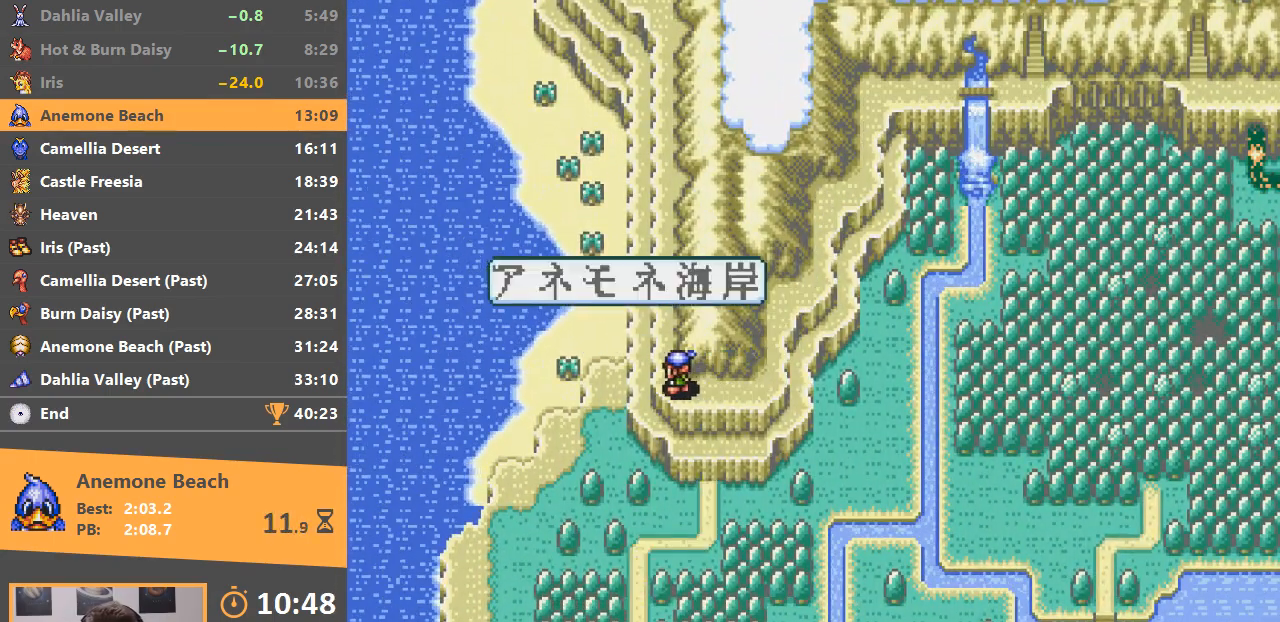
{"buttons": [], "events": [[184, "A", "down"], [300, "A", "up"], [351, "A", "down"], [451, "A", "up"]]}
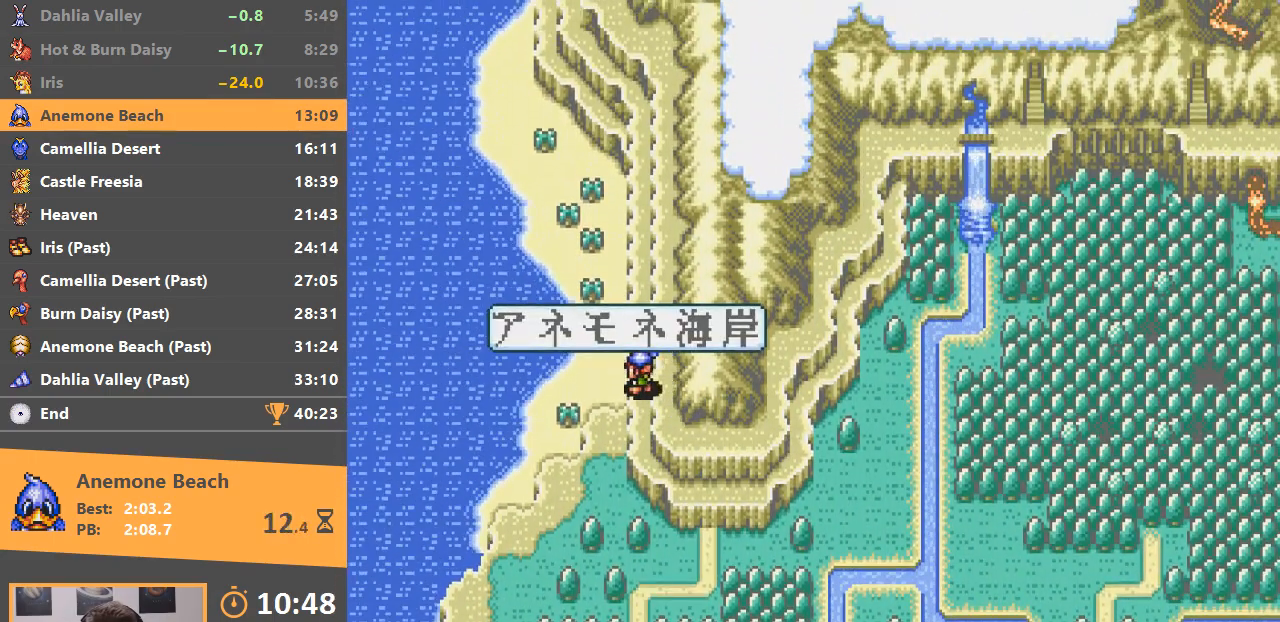
{"buttons": [], "events": [[16, "A", "down"], [133, "A", "up"], [200, "A", "down"], [283, "A", "up"], [350, "A", "down"], [450, "A", "up"]]}
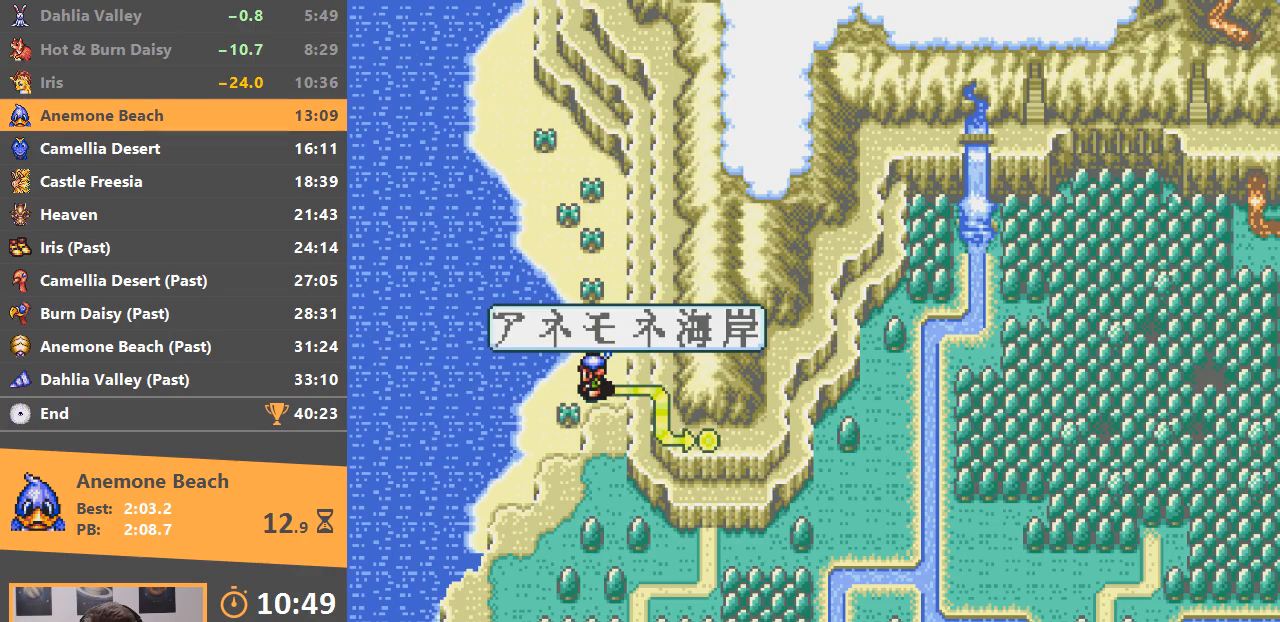
{"buttons": ["A"], "events": [[17, "A", "down"], [117, "A", "up"], [167, "A", "down"], [267, "A", "up"], [317, "A", "down"], [417, "A", "up"], [501, "A", "down"]]}
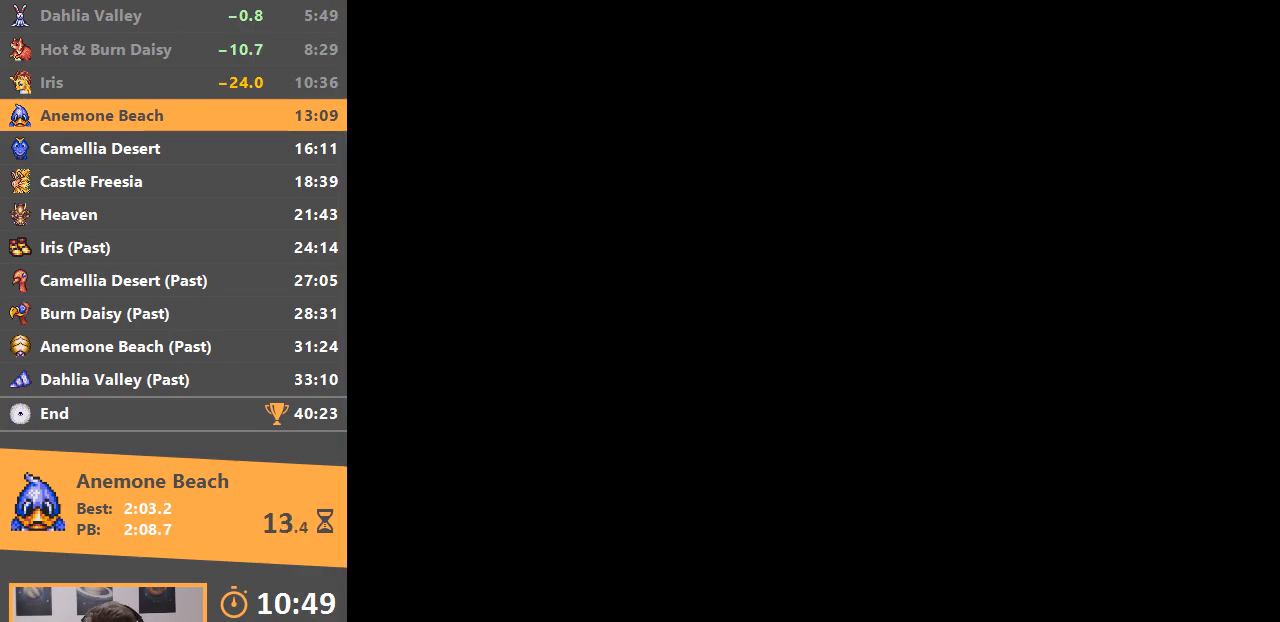
{"buttons": [], "events": [[83, "A", "up"]]}
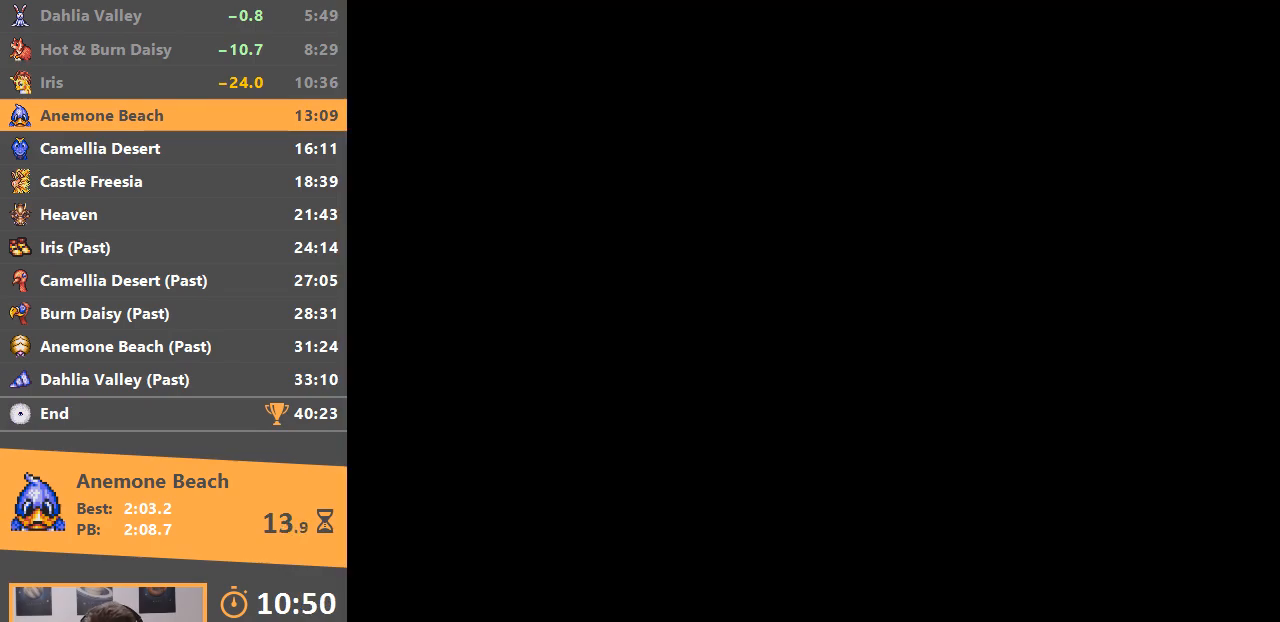
{"buttons": [], "events": [[250, "B", "down"], [351, "B", "up"]]}
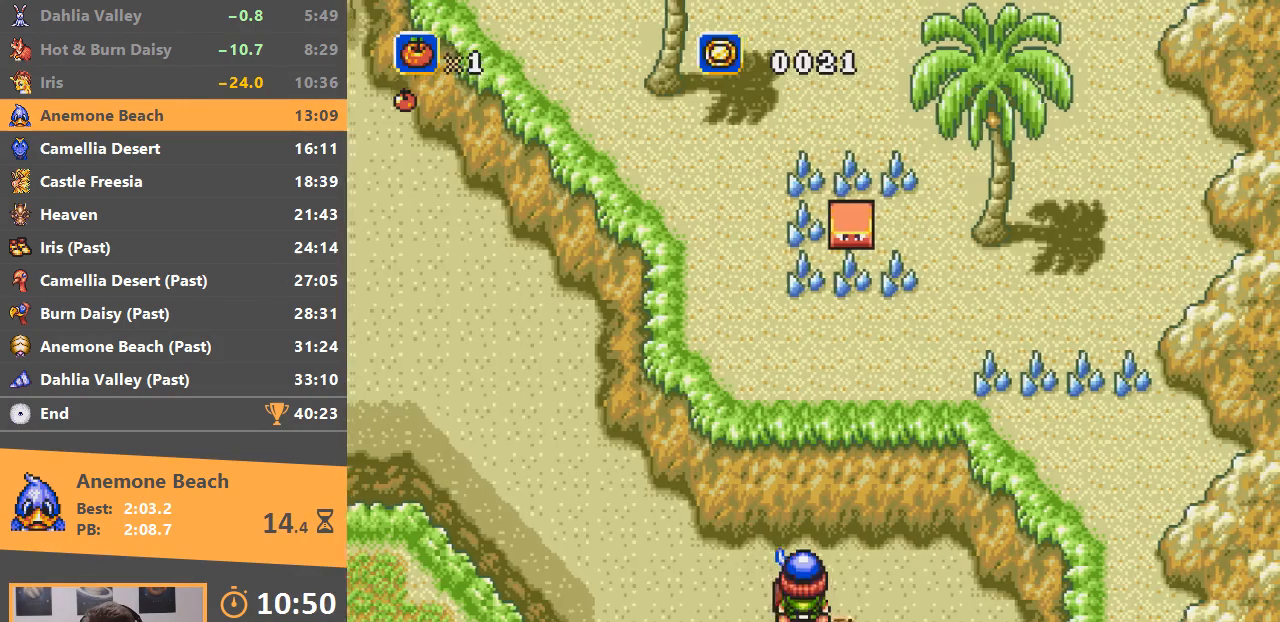
{"buttons": [], "events": []}
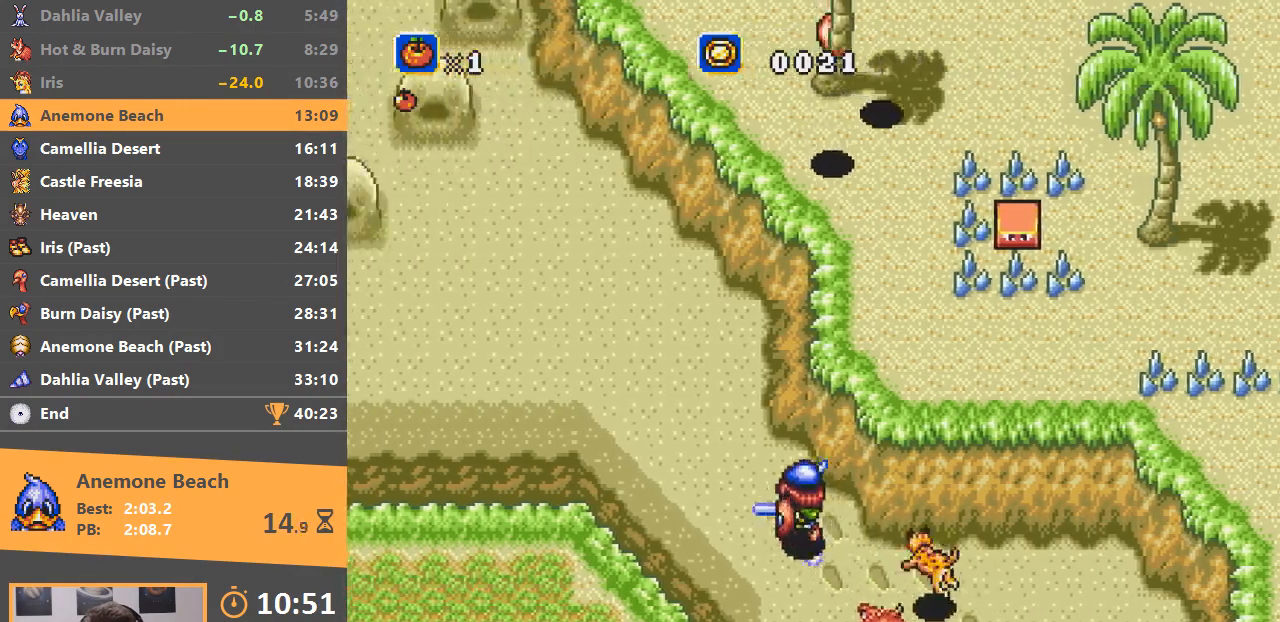
{"buttons": [], "events": []}
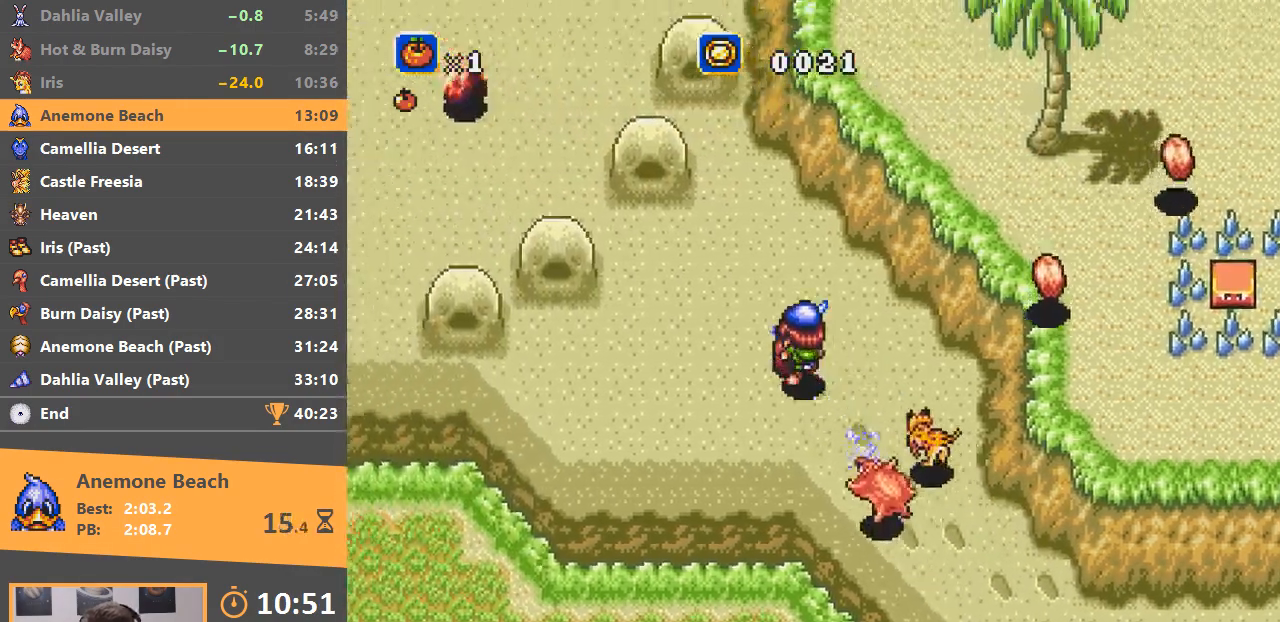
{"buttons": [], "events": [[367, "A", "down"], [467, "A", "up"]]}
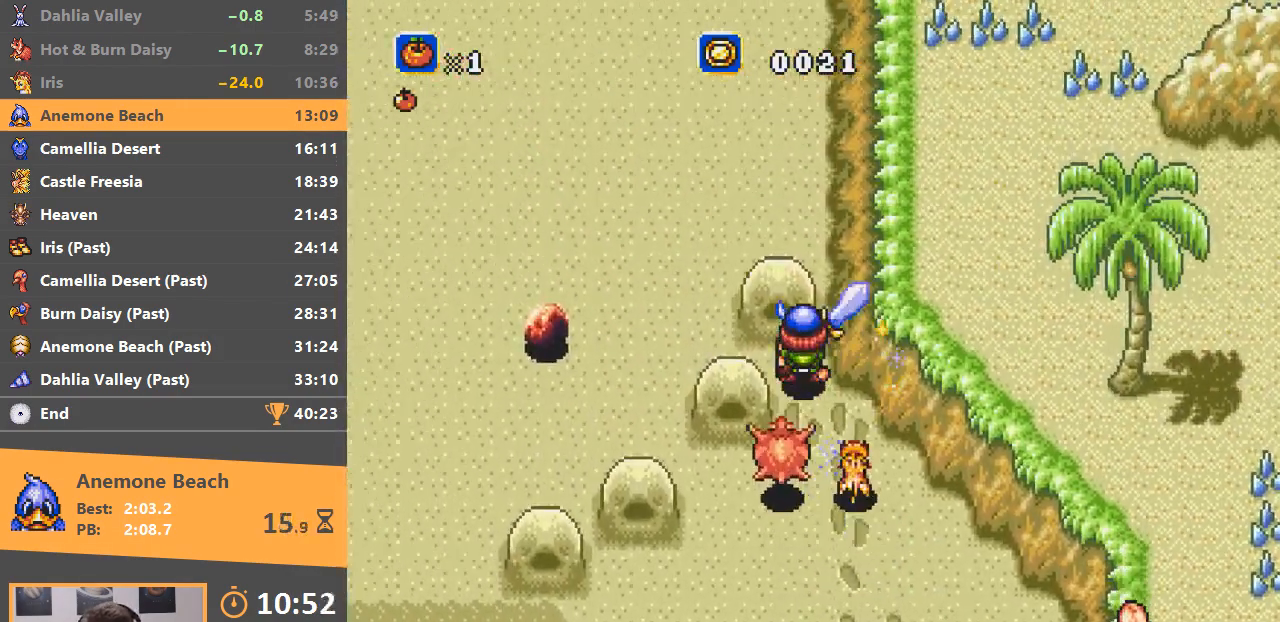
{"buttons": [], "events": []}
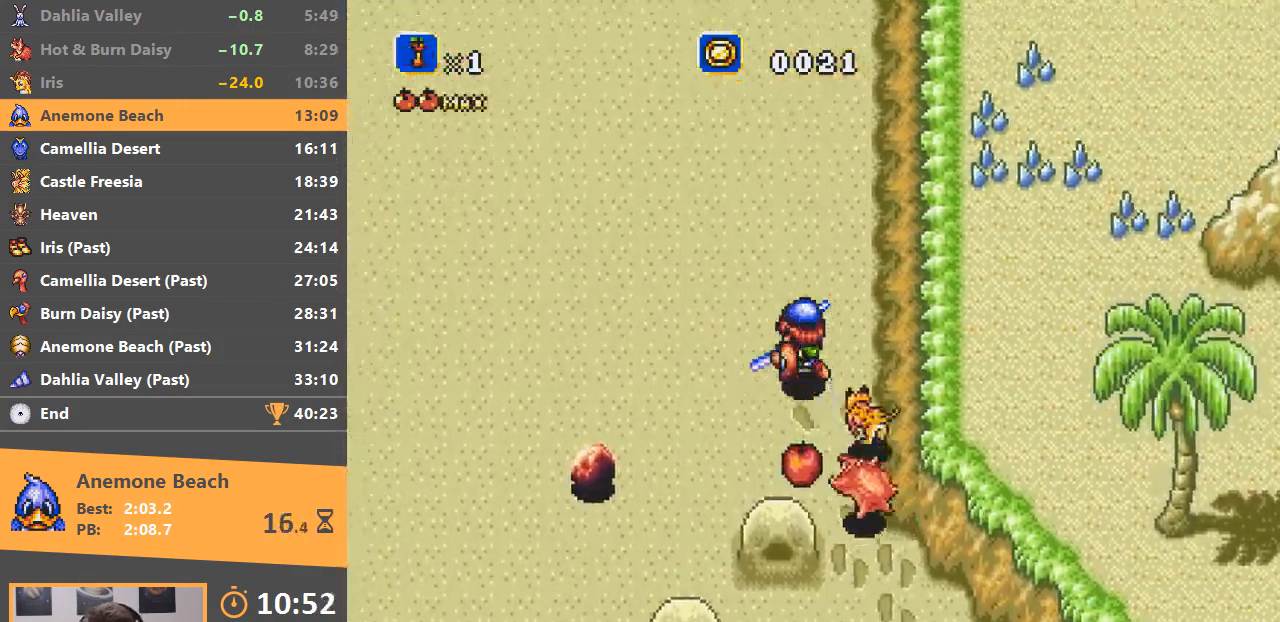
{"buttons": [], "events": []}
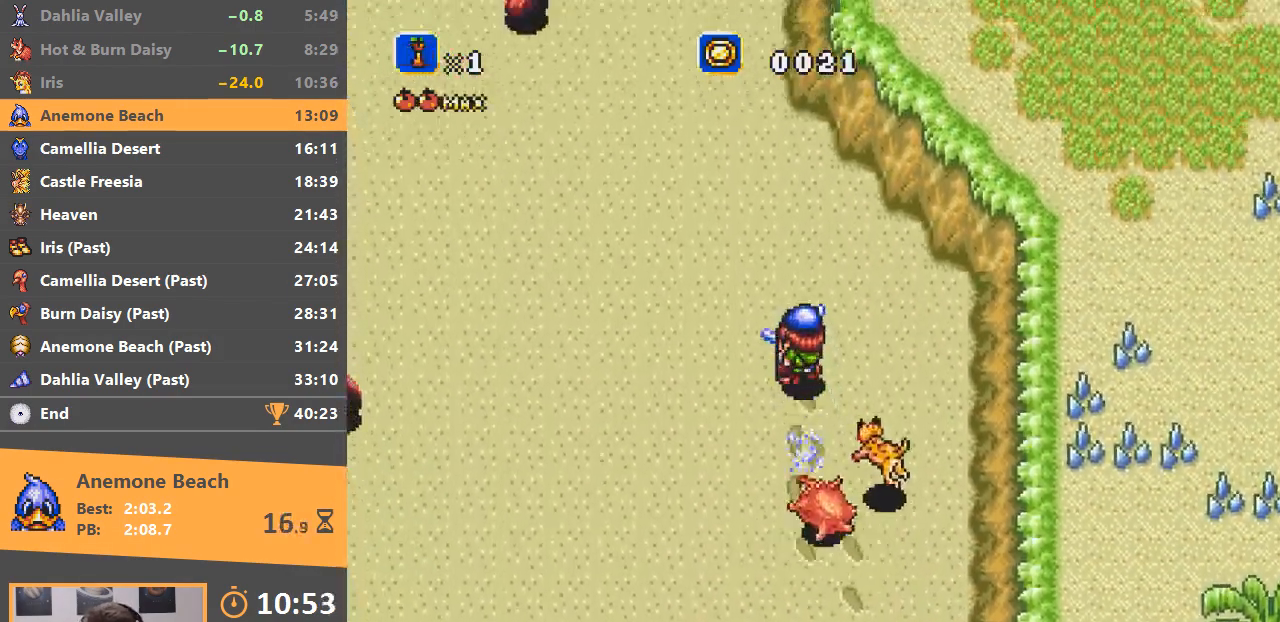
{"buttons": [], "events": []}